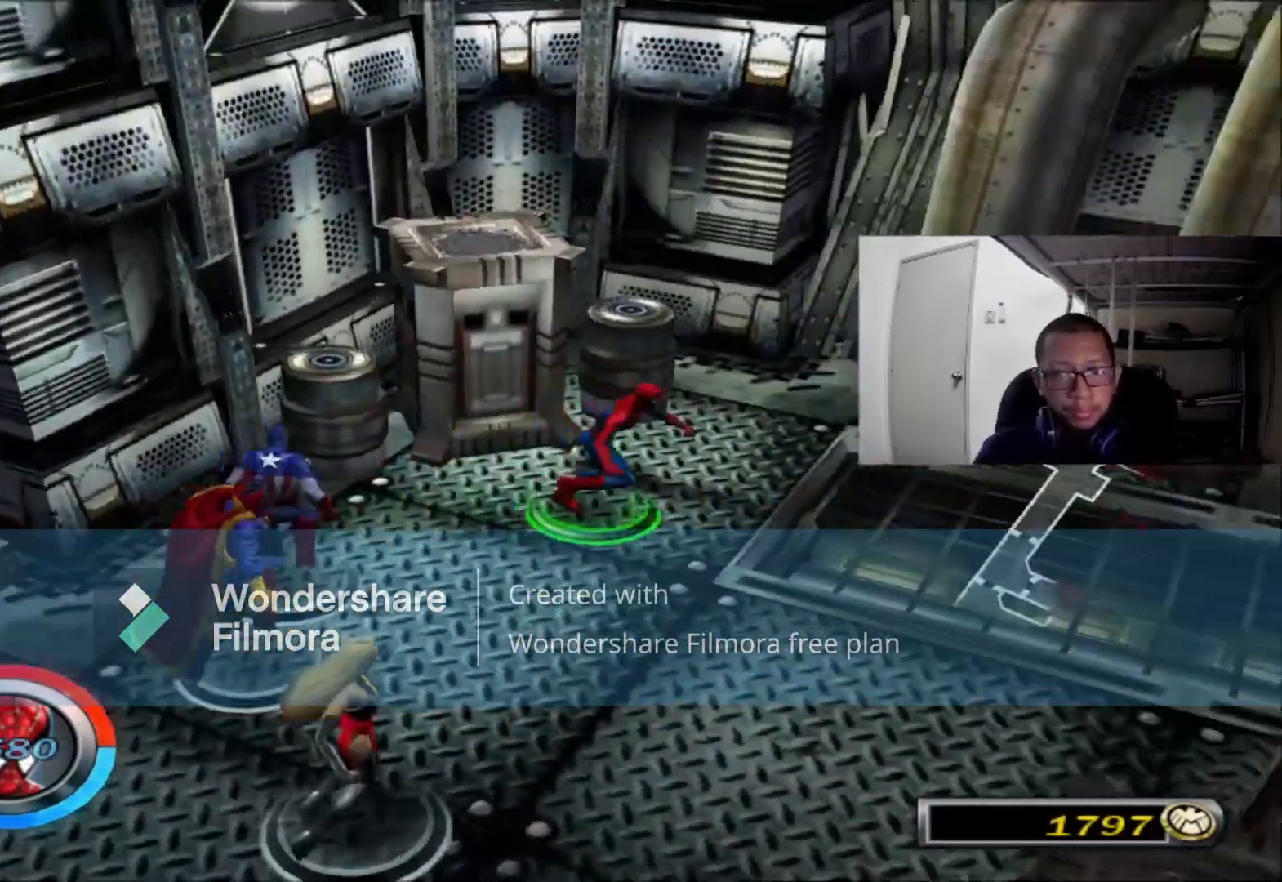
Gameplay with a controller (Xbox layout); each line is a JSON object with the inputs held at the frame after it (dt_ms = milliseconds from this image to that frame). "events" lists button and stick changes between this image and that frame as [ms after this image, input, new state], when the widget could be followed in between.
{"dt_ms": 520, "buttons": [], "left_stick": "up-right", "right_stick": "right"}
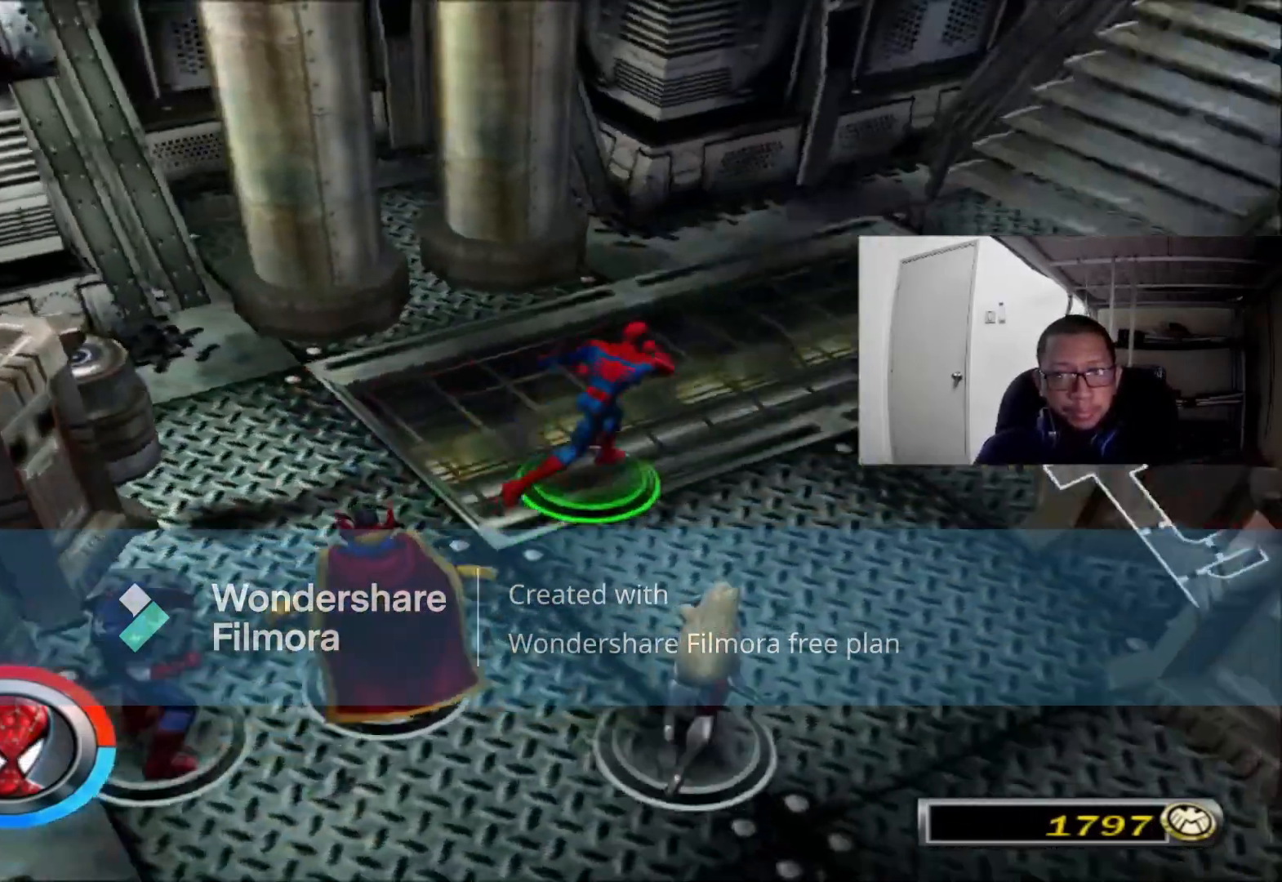
{"dt_ms": 480, "buttons": [], "left_stick": "up-right", "right_stick": "center", "events": [[200, "right_stick", "center"]]}
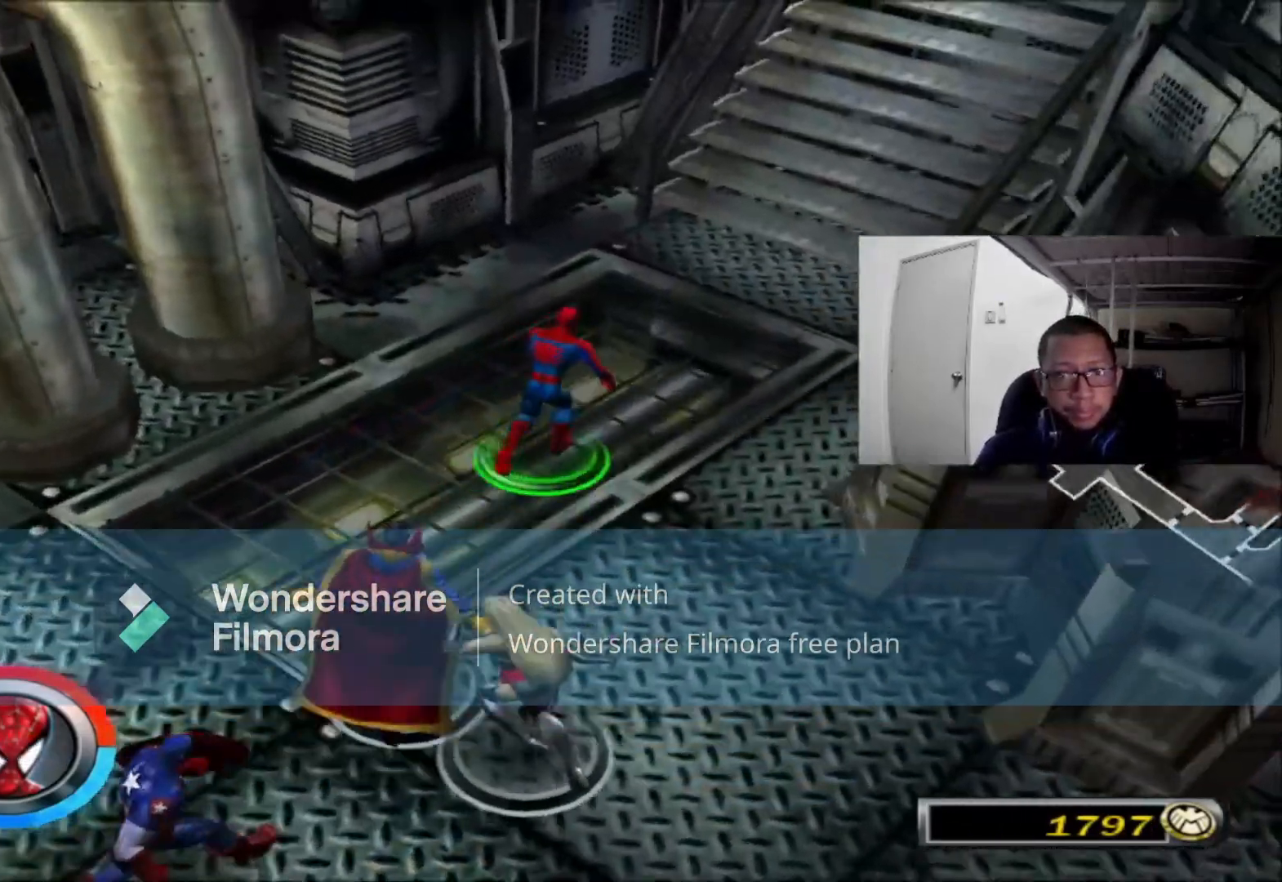
{"dt_ms": 520, "buttons": [], "left_stick": "up-right", "right_stick": "center", "events": [[80, "right_stick", "right"], [480, "right_stick", "center"]]}
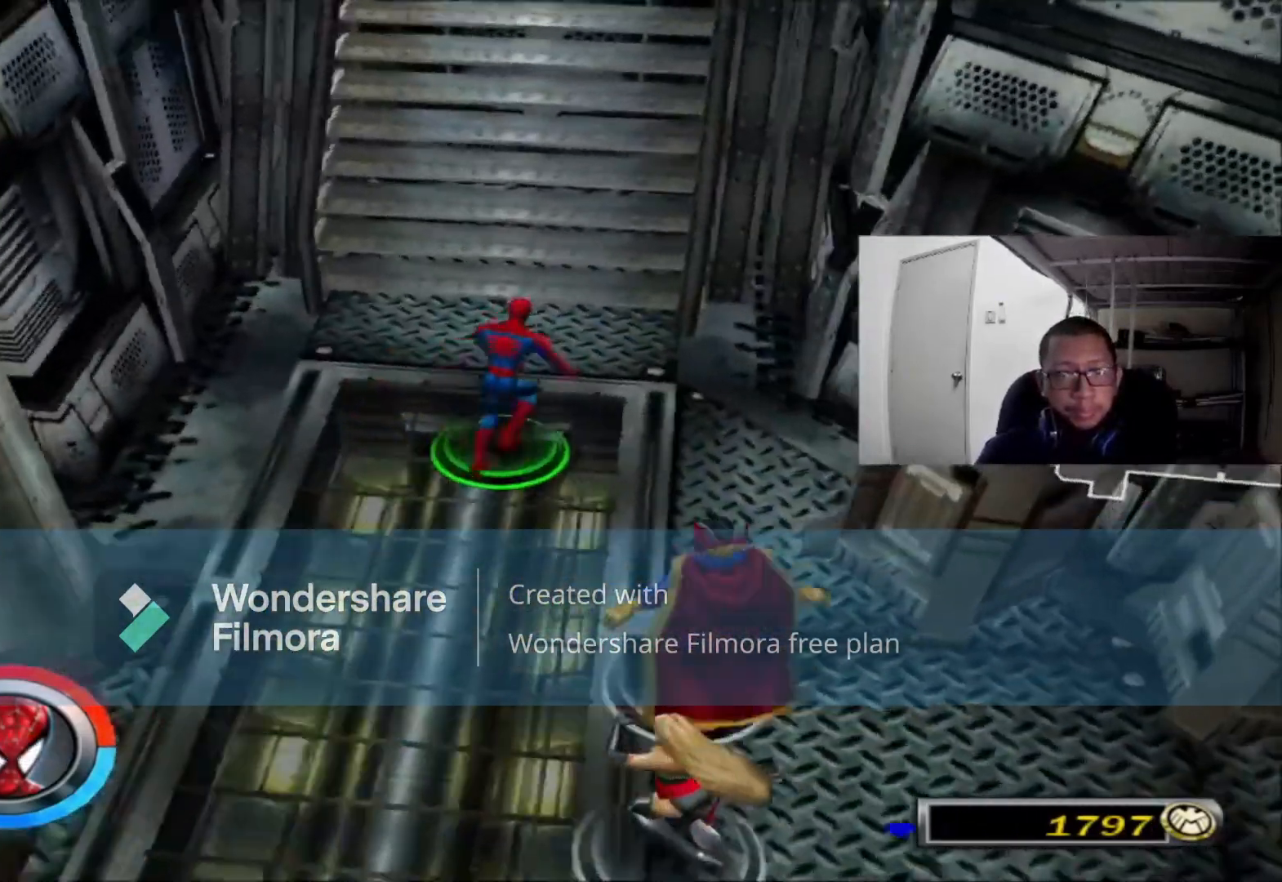
{"dt_ms": 480, "buttons": [], "left_stick": "up-left", "right_stick": "center", "events": [[120, "left_stick", "up"], [440, "left_stick", "up-left"]]}
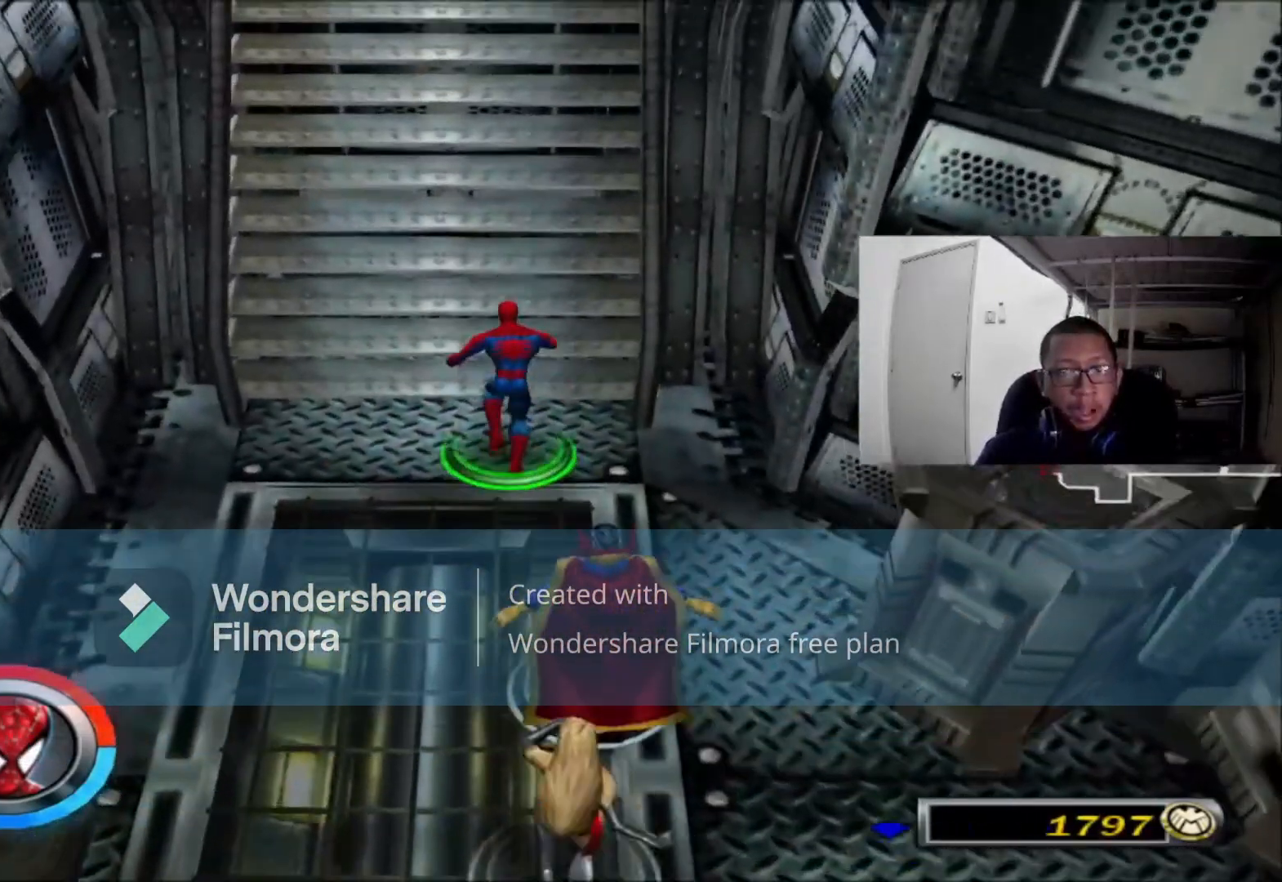
{"dt_ms": 520, "buttons": [], "left_stick": "up", "right_stick": "center"}
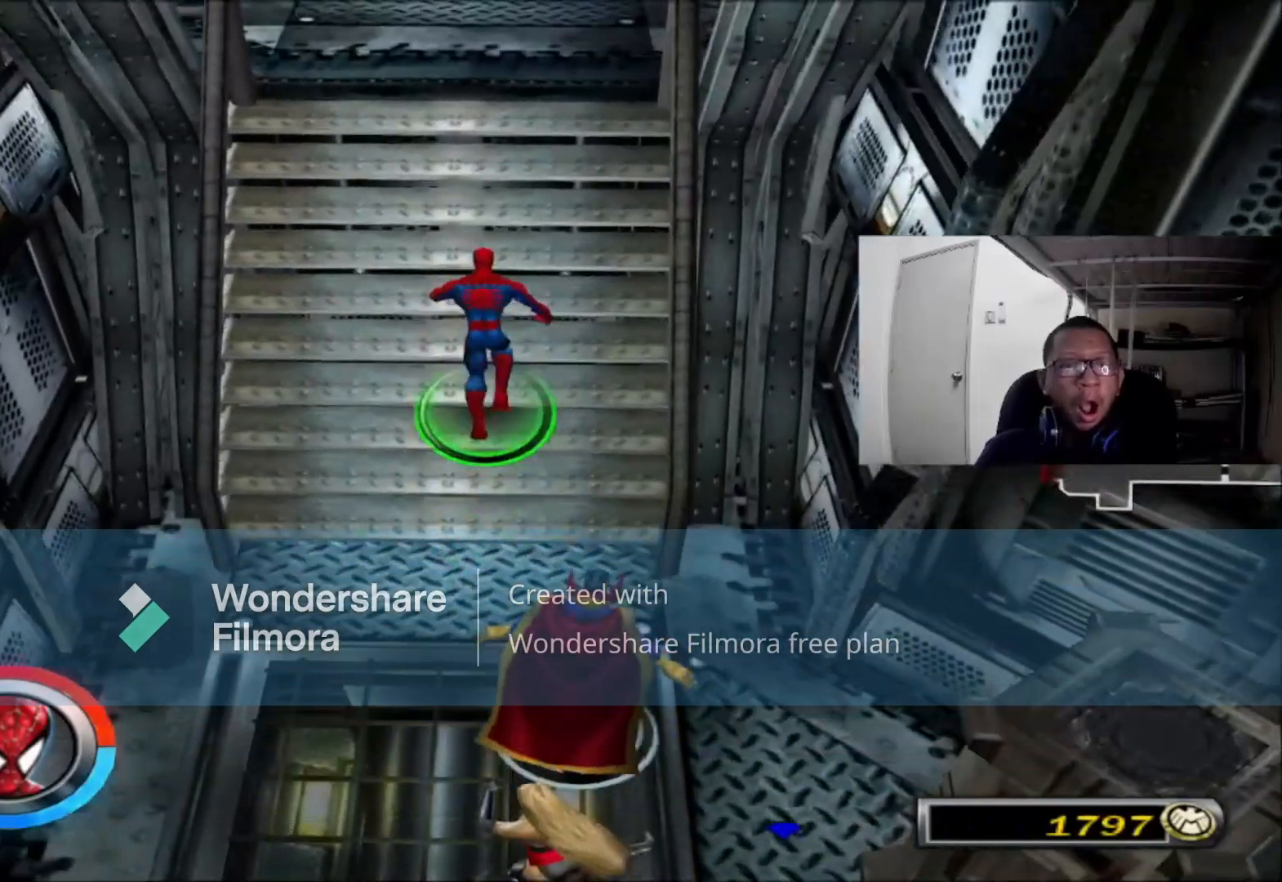
{"dt_ms": 480, "buttons": [], "left_stick": "center", "right_stick": "center", "events": [[440, "left_stick", "center"]]}
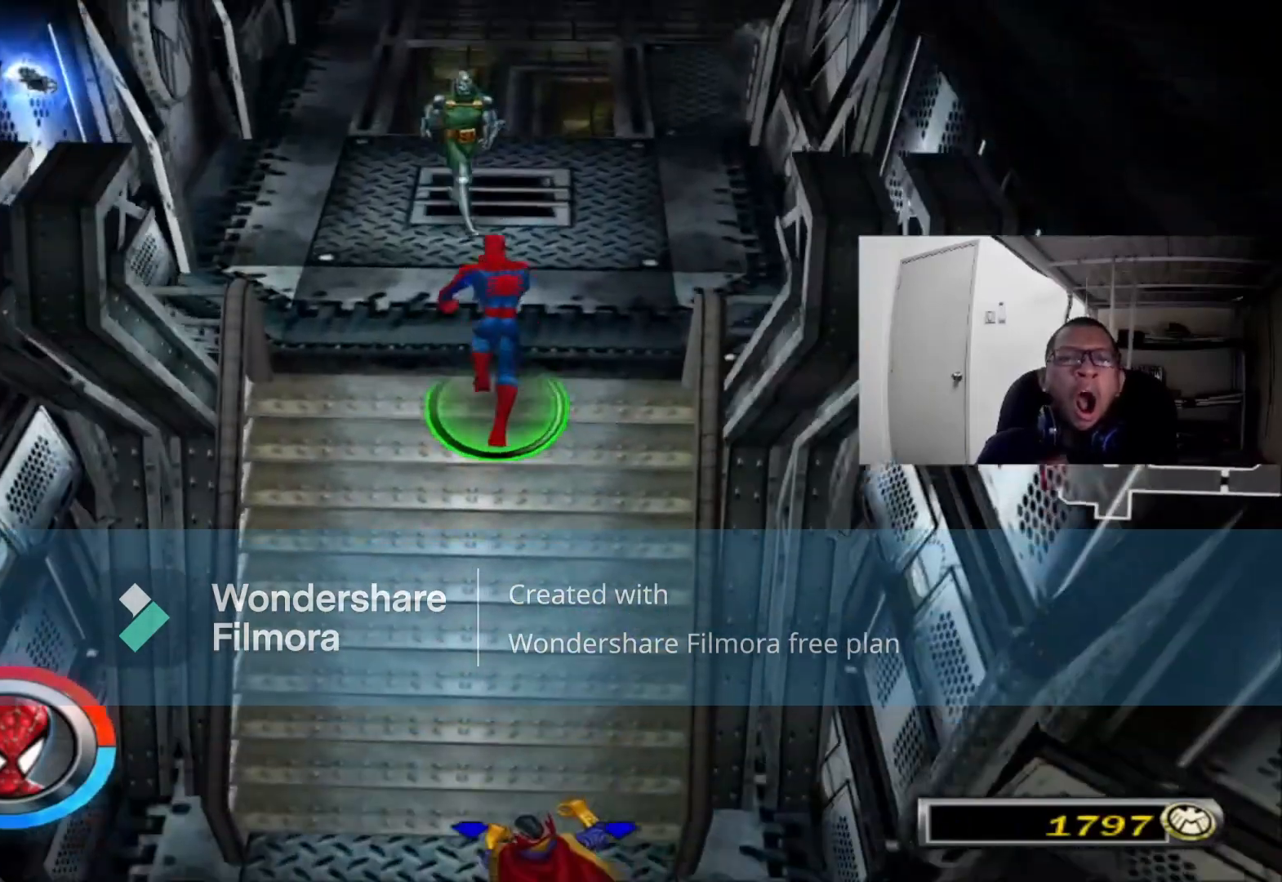
{"dt_ms": 520, "buttons": [], "left_stick": "down-left", "right_stick": "center", "events": [[280, "left_stick", "down"], [520, "left_stick", "down-left"]]}
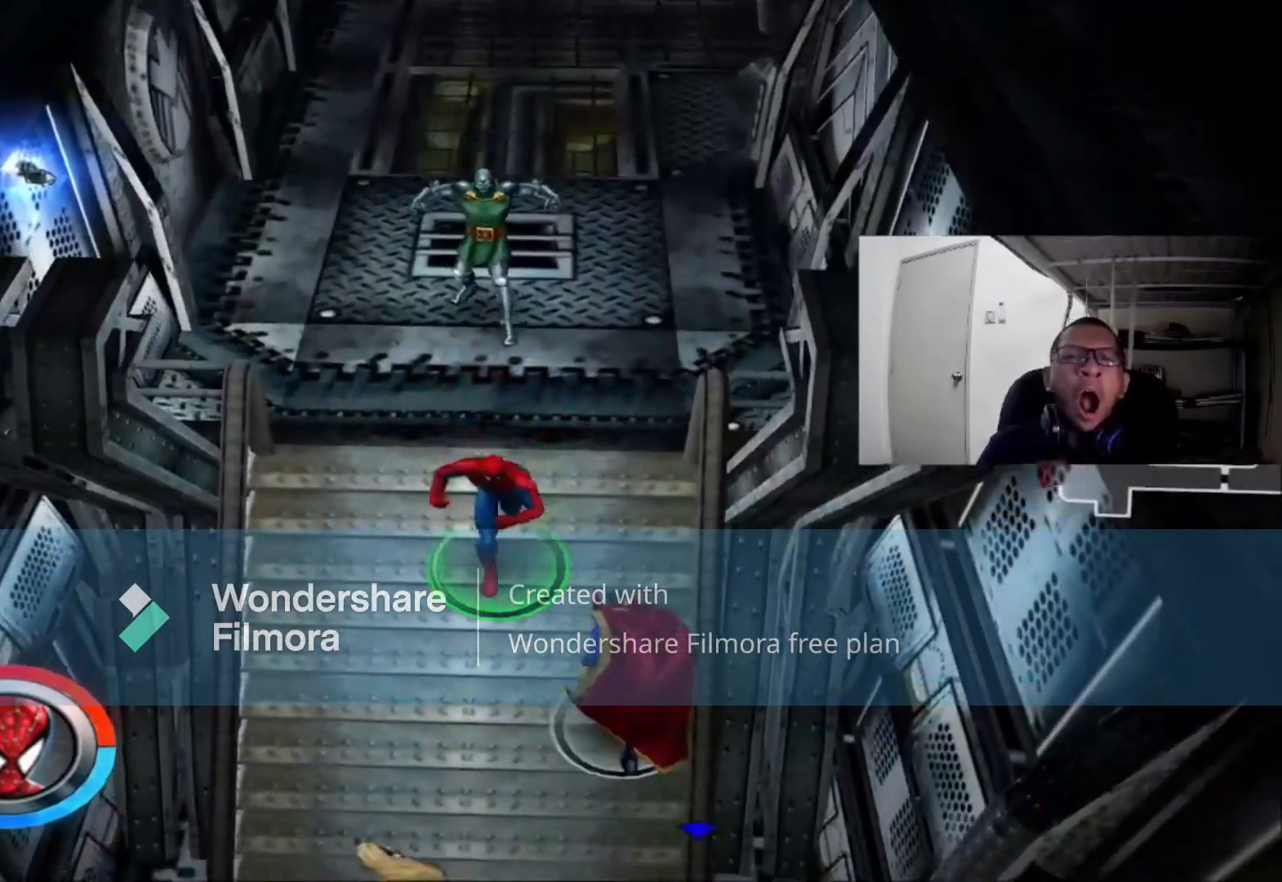
{"dt_ms": 480, "buttons": [], "left_stick": "up", "right_stick": "center", "events": [[40, "left_stick", "left"], [240, "left_stick", "up"]]}
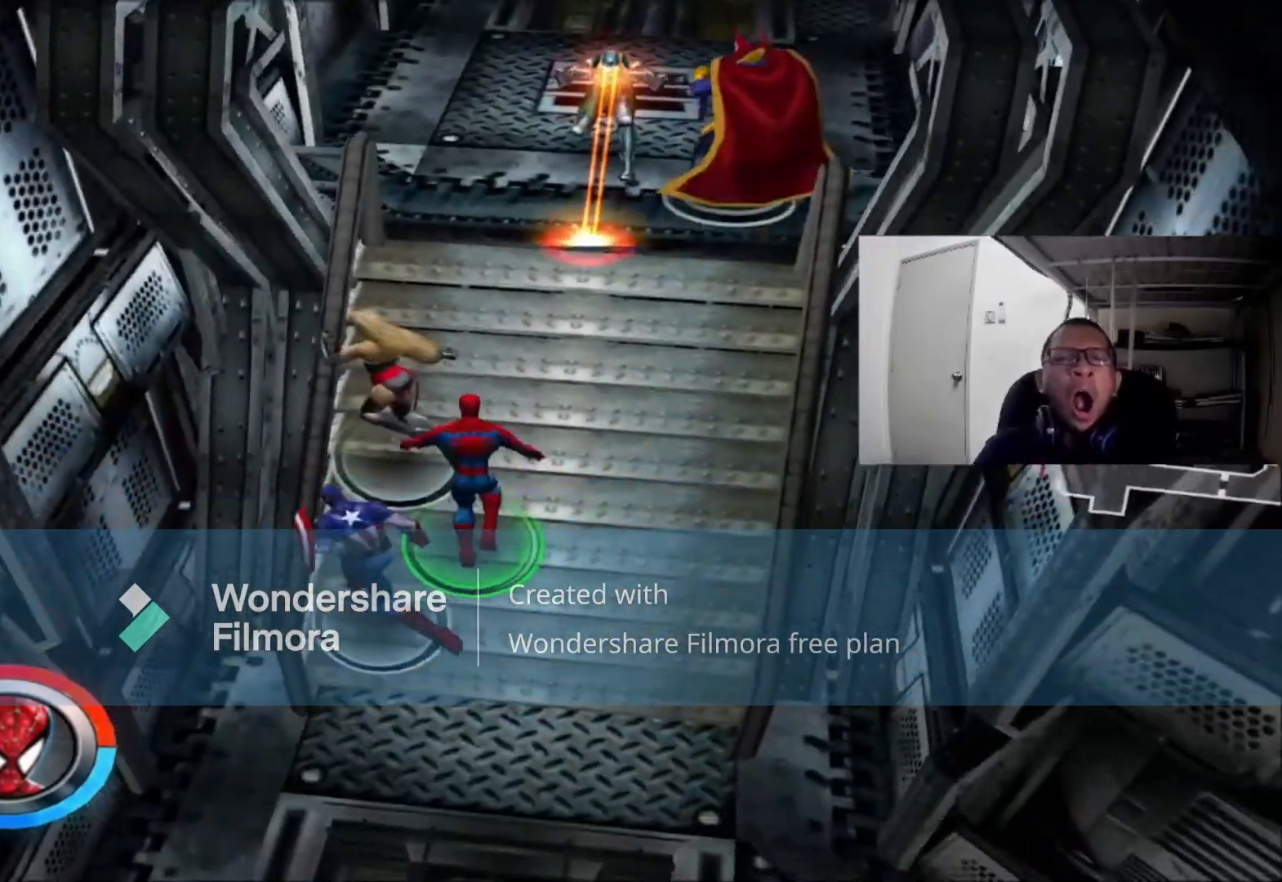
{"dt_ms": 520, "buttons": ["A"], "left_stick": "up", "right_stick": "center", "events": [[40, "left_stick", "up-right"], [480, "A", "down"], [480, "left_stick", "up"]]}
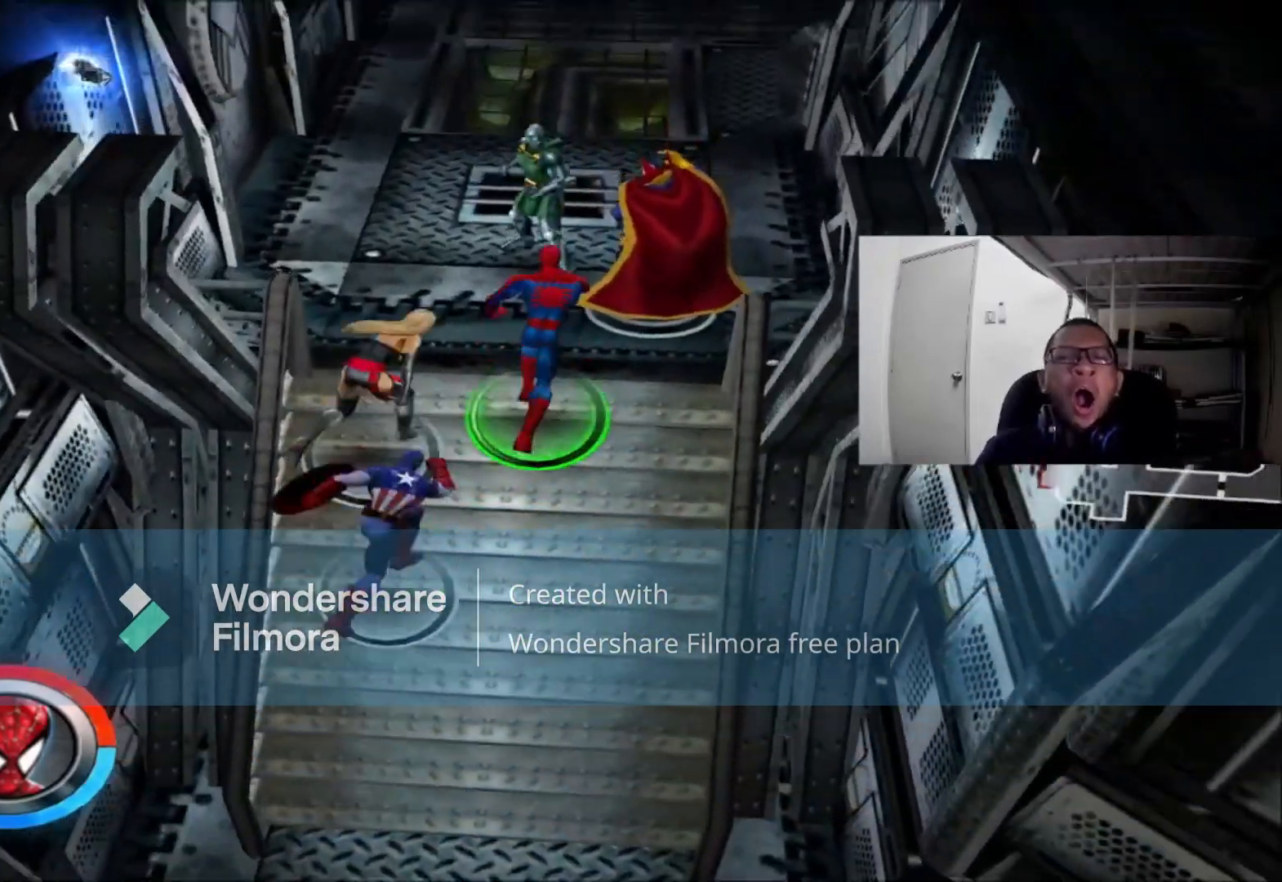
{"dt_ms": 480, "buttons": [], "left_stick": "up", "right_stick": "center"}
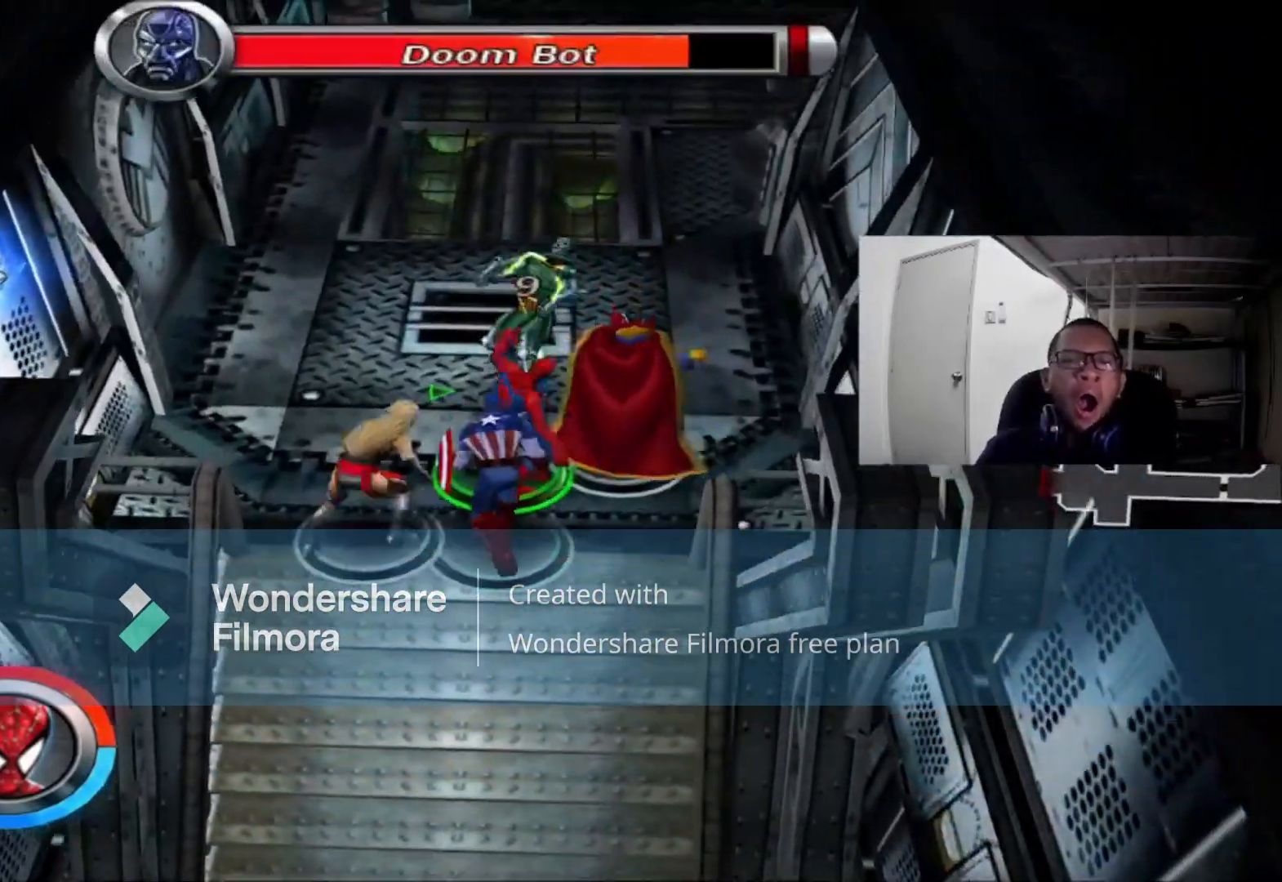
{"dt_ms": 520, "buttons": [], "left_stick": "up", "right_stick": "center", "events": [[120, "A", "down"], [240, "A", "up"], [360, "A", "down"], [400, "B", "down"], [520, "A", "up"], [520, "B", "up"]]}
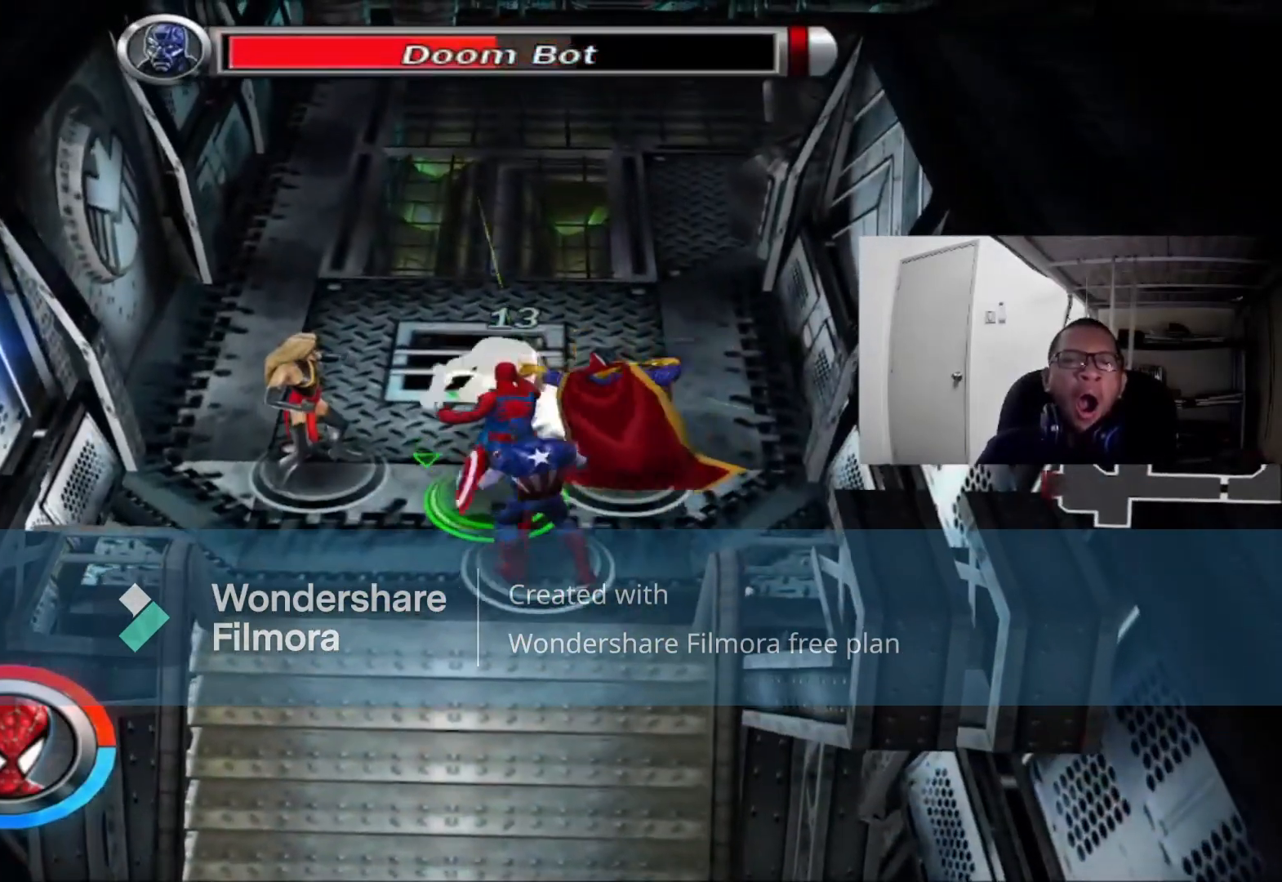
{"dt_ms": 480, "buttons": [], "left_stick": "up", "right_stick": "center", "events": [[120, "A", "down"], [320, "A", "up"]]}
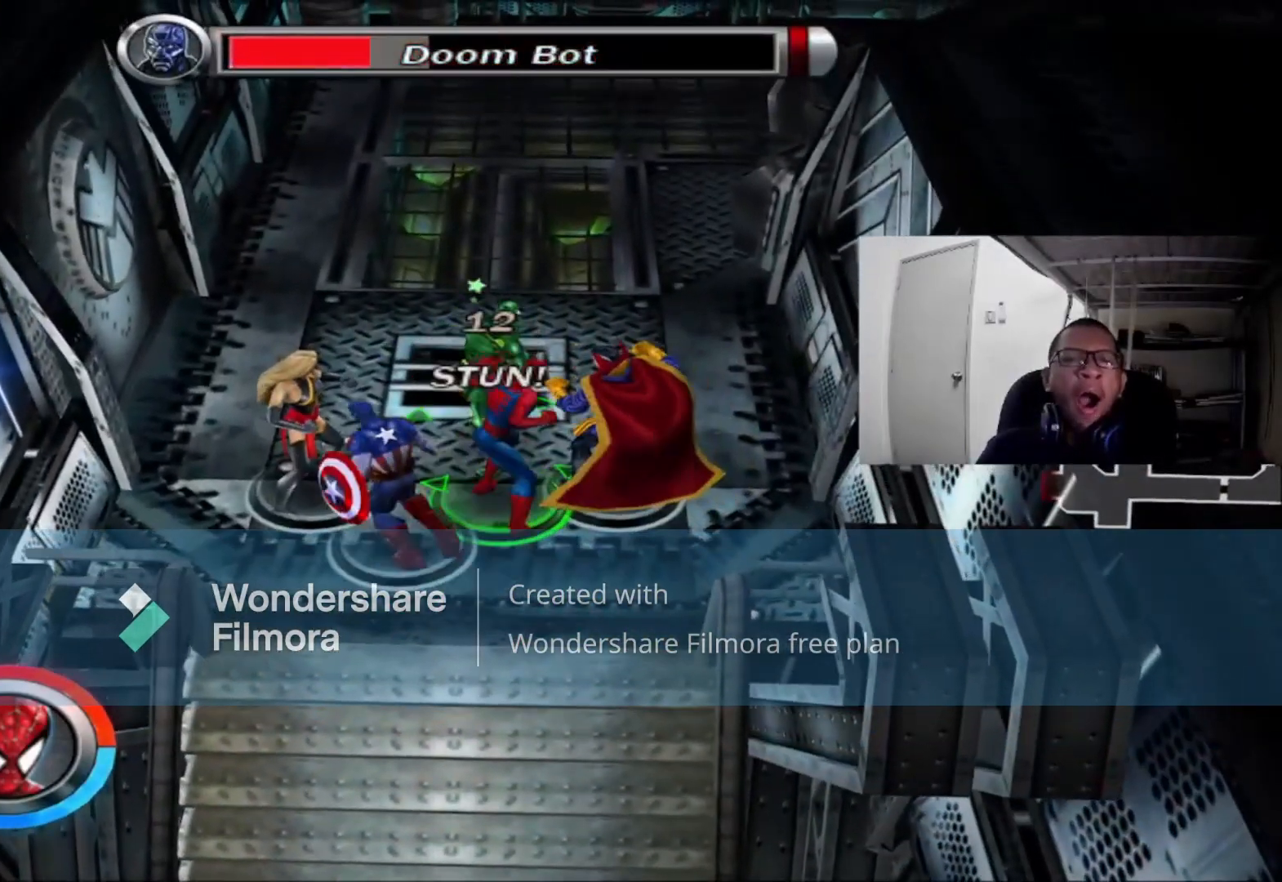
{"dt_ms": 520, "buttons": ["A"], "left_stick": "up", "right_stick": "center", "events": [[360, "A", "down"]]}
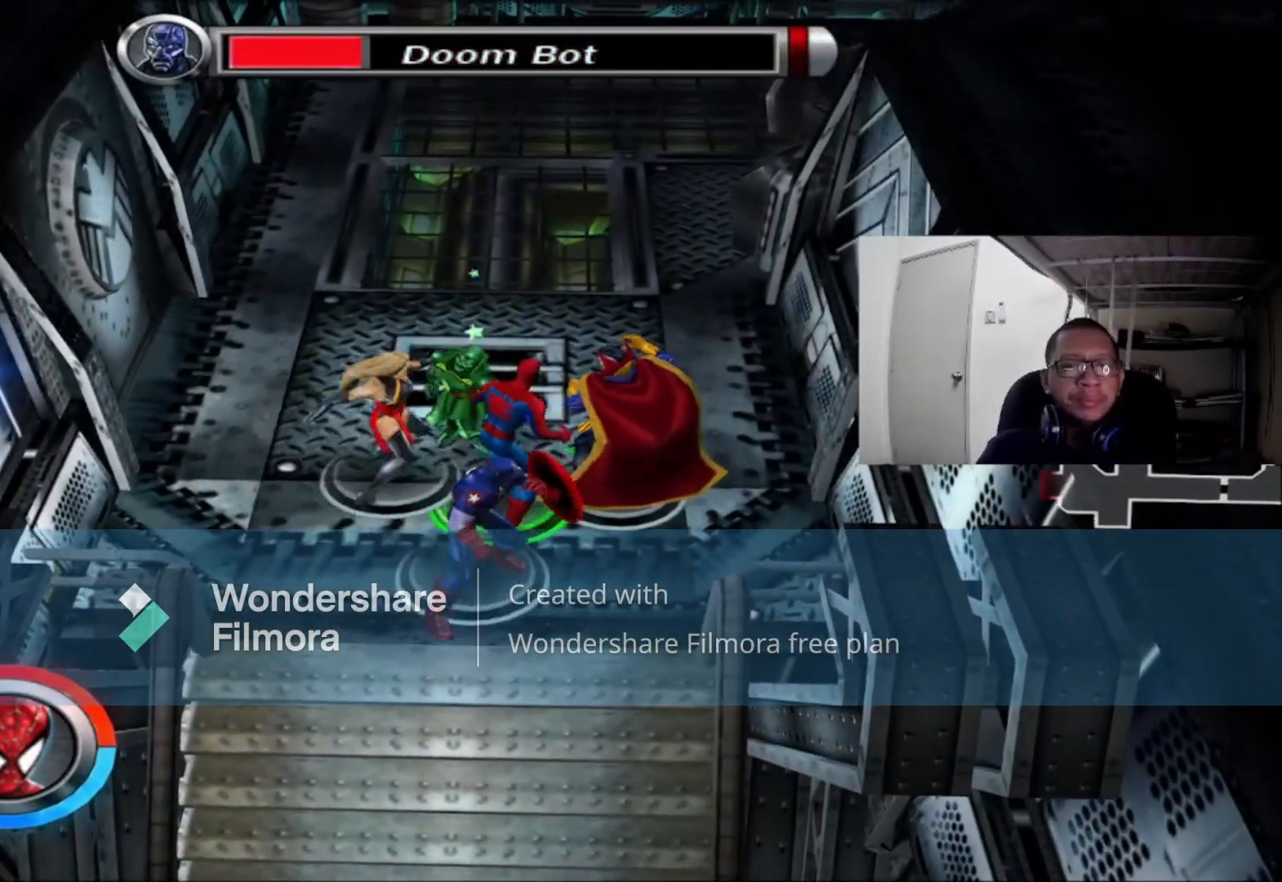
{"dt_ms": 480, "buttons": [], "left_stick": "up-left", "right_stick": "center", "events": [[40, "A", "up"], [160, "A", "down"], [240, "A", "up"], [320, "left_stick", "up-left"]]}
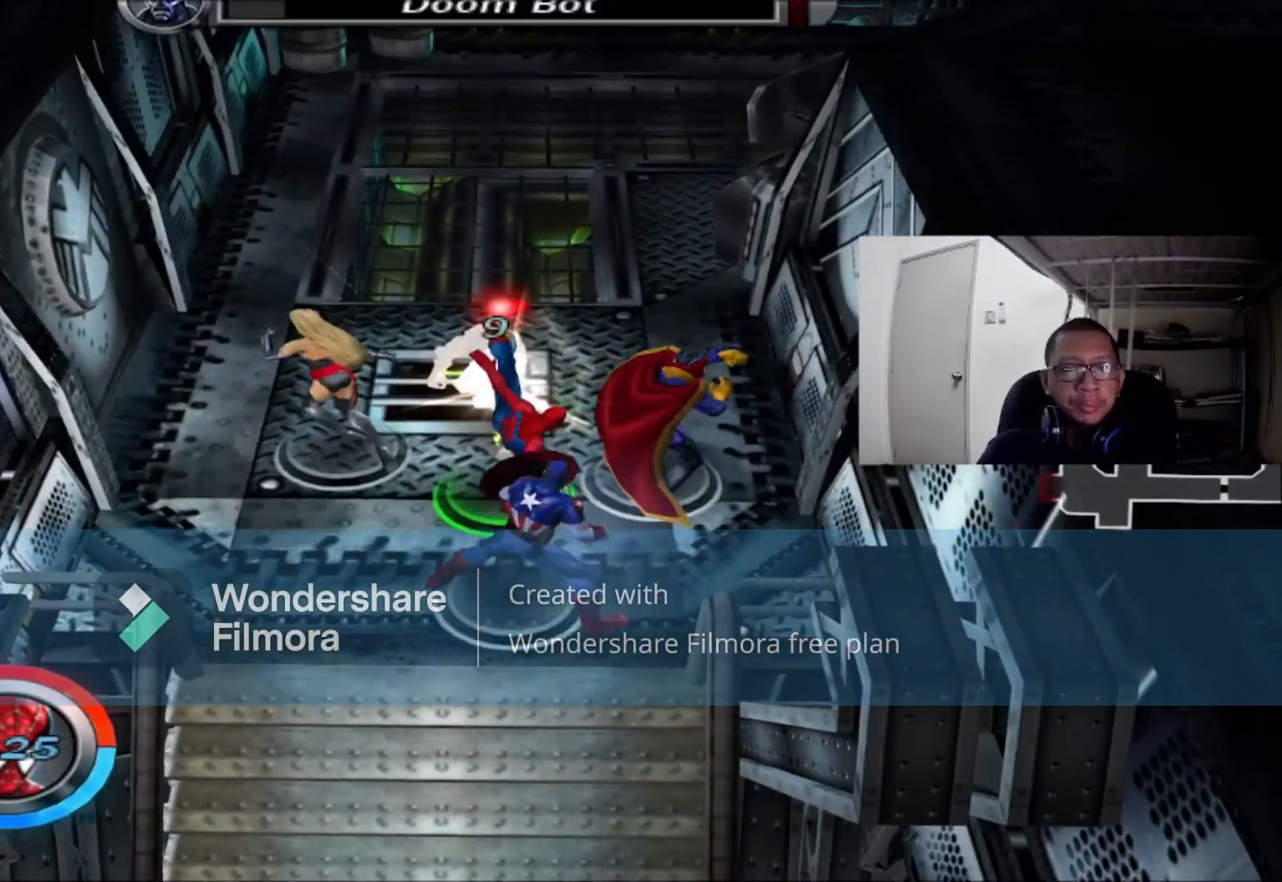
{"dt_ms": 520, "buttons": [], "left_stick": "up", "right_stick": "center", "events": [[120, "left_stick", "up"]]}
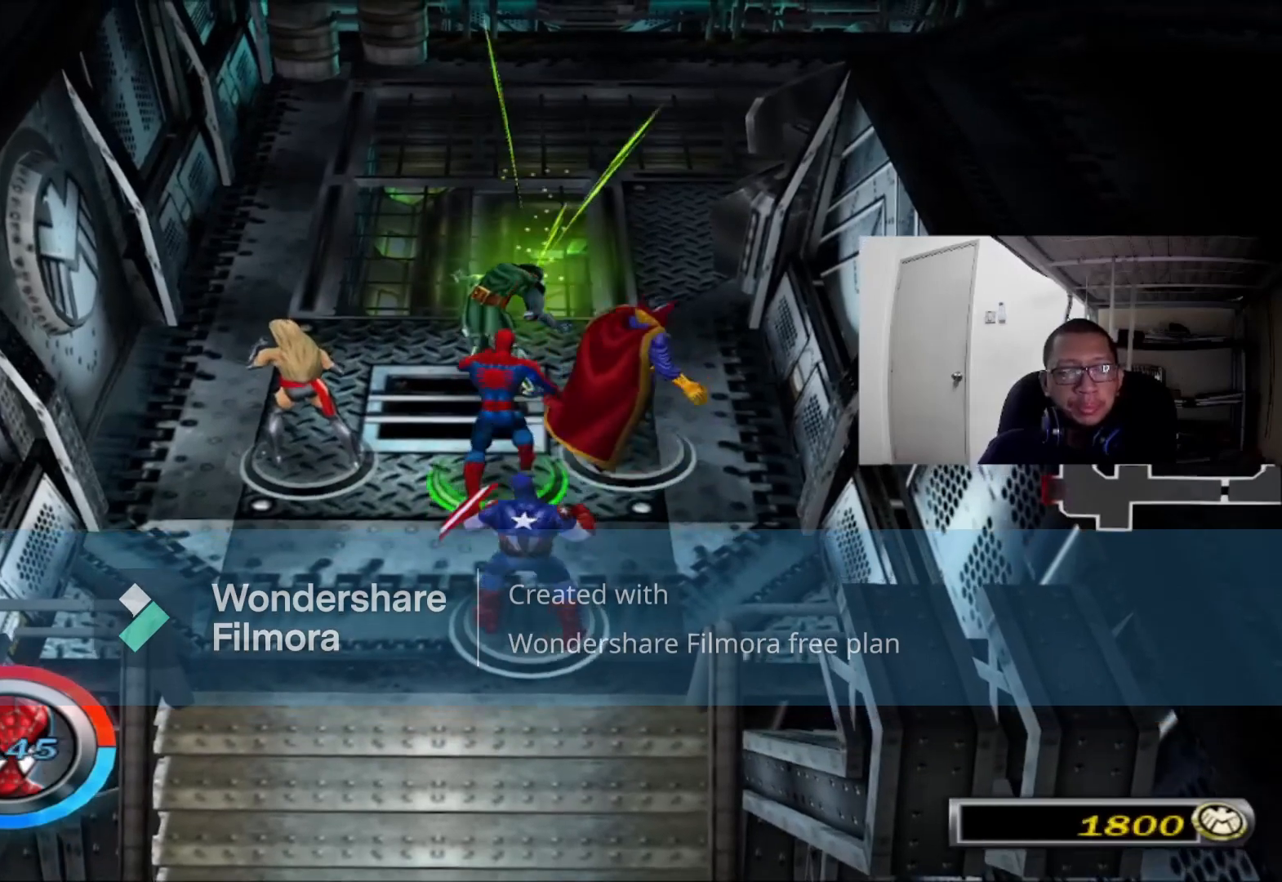
{"dt_ms": 480, "buttons": [], "left_stick": "up", "right_stick": "center", "events": []}
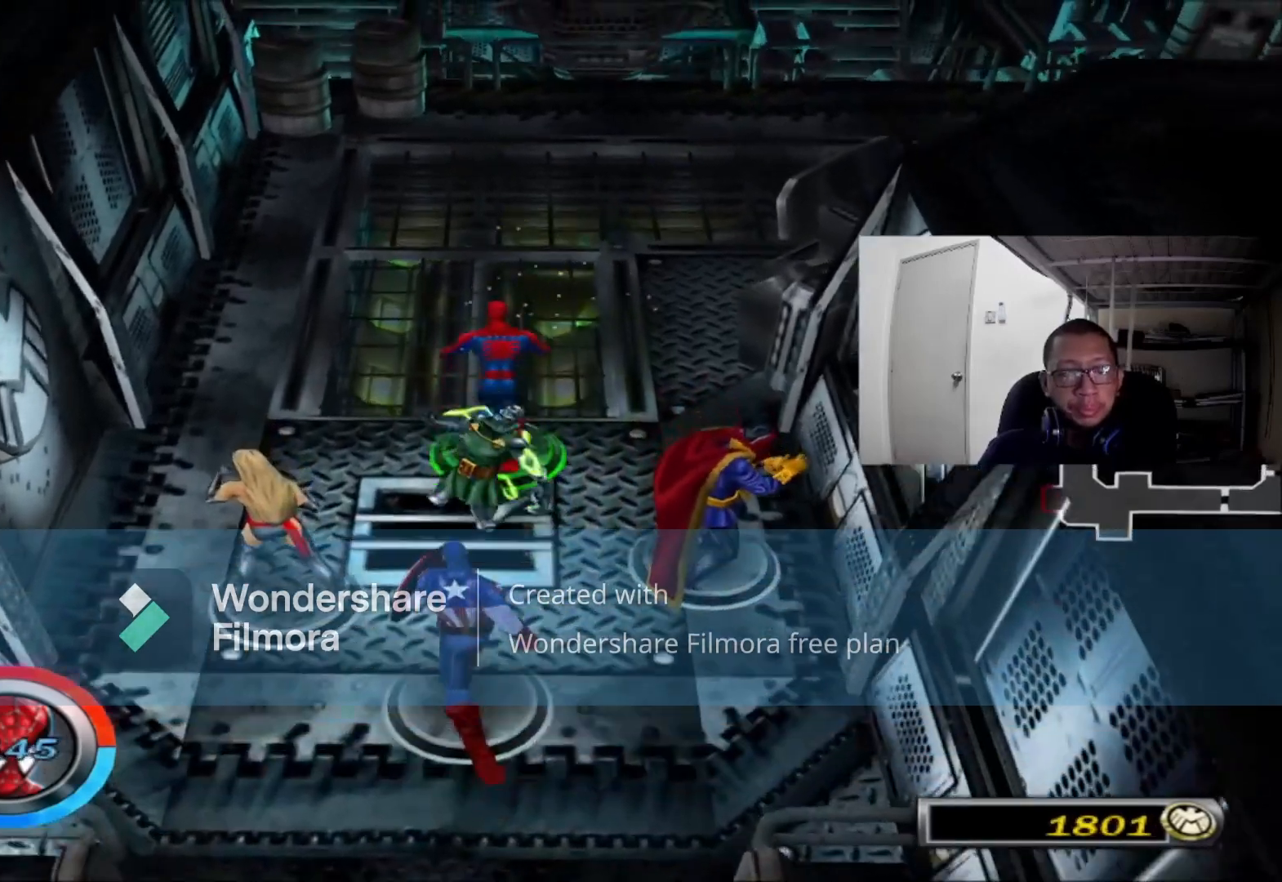
{"dt_ms": 520, "buttons": [], "left_stick": "up", "right_stick": "center", "events": []}
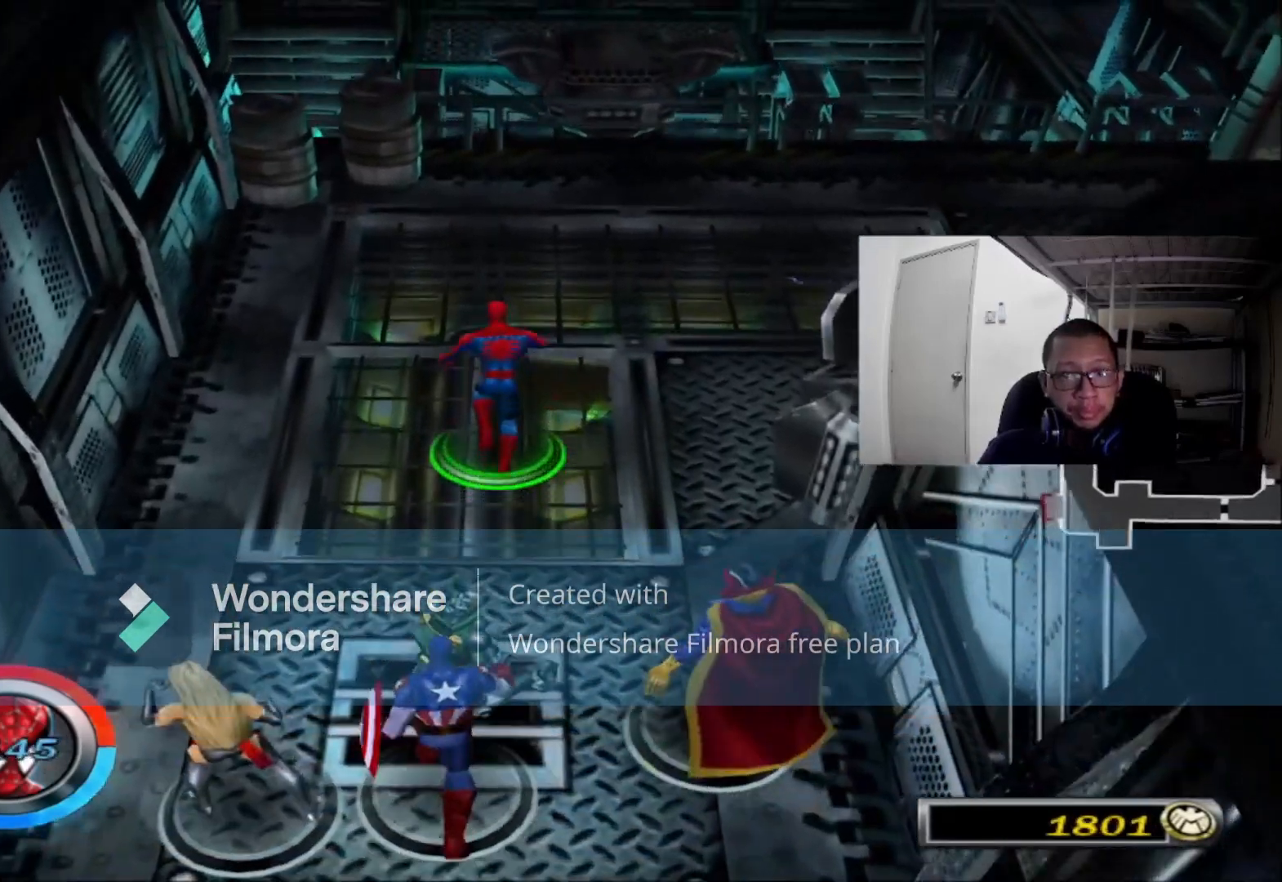
{"dt_ms": 480, "buttons": [], "left_stick": "up-right", "right_stick": "center", "events": [[480, "left_stick", "up-right"]]}
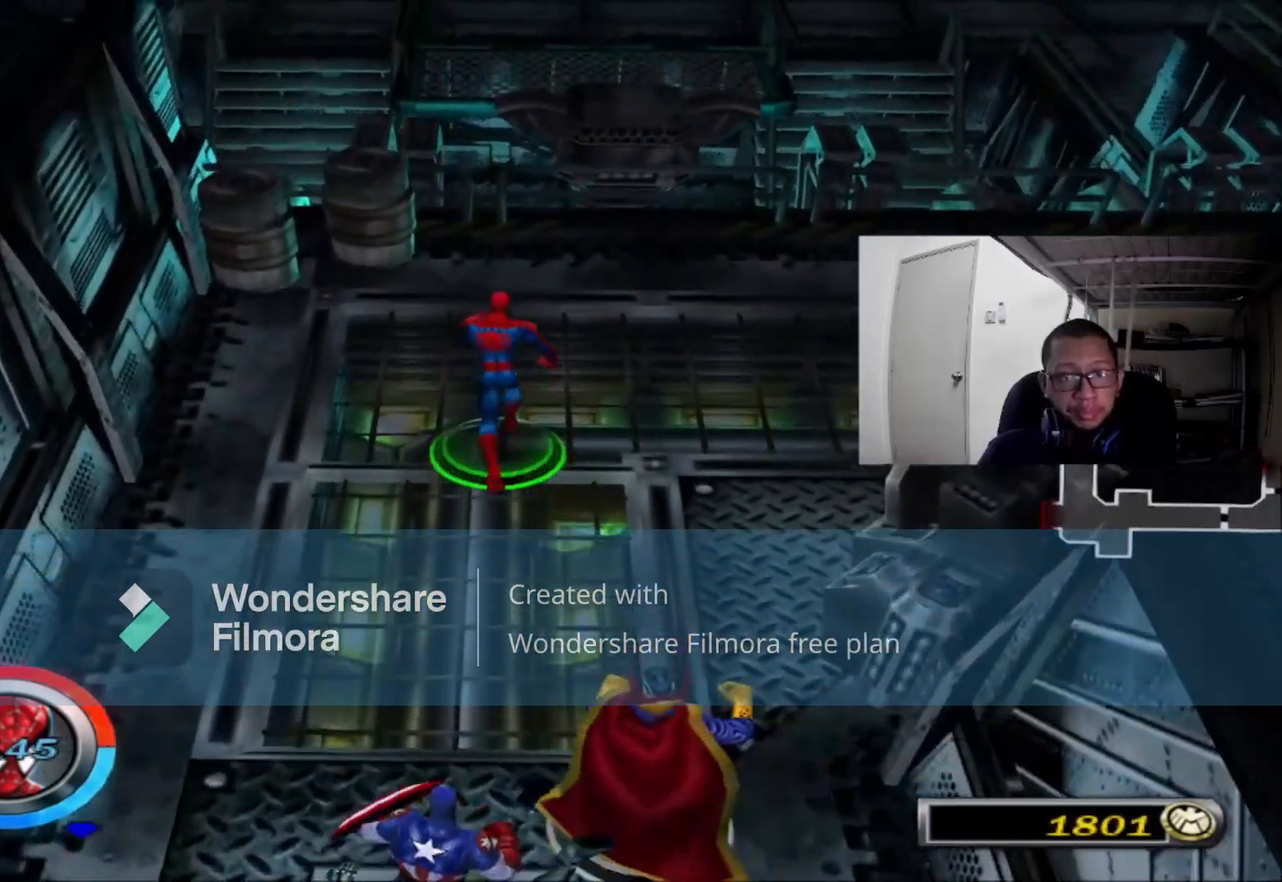
{"dt_ms": 520, "buttons": [], "left_stick": "up-right", "right_stick": "right", "events": [[240, "right_stick", "right"]]}
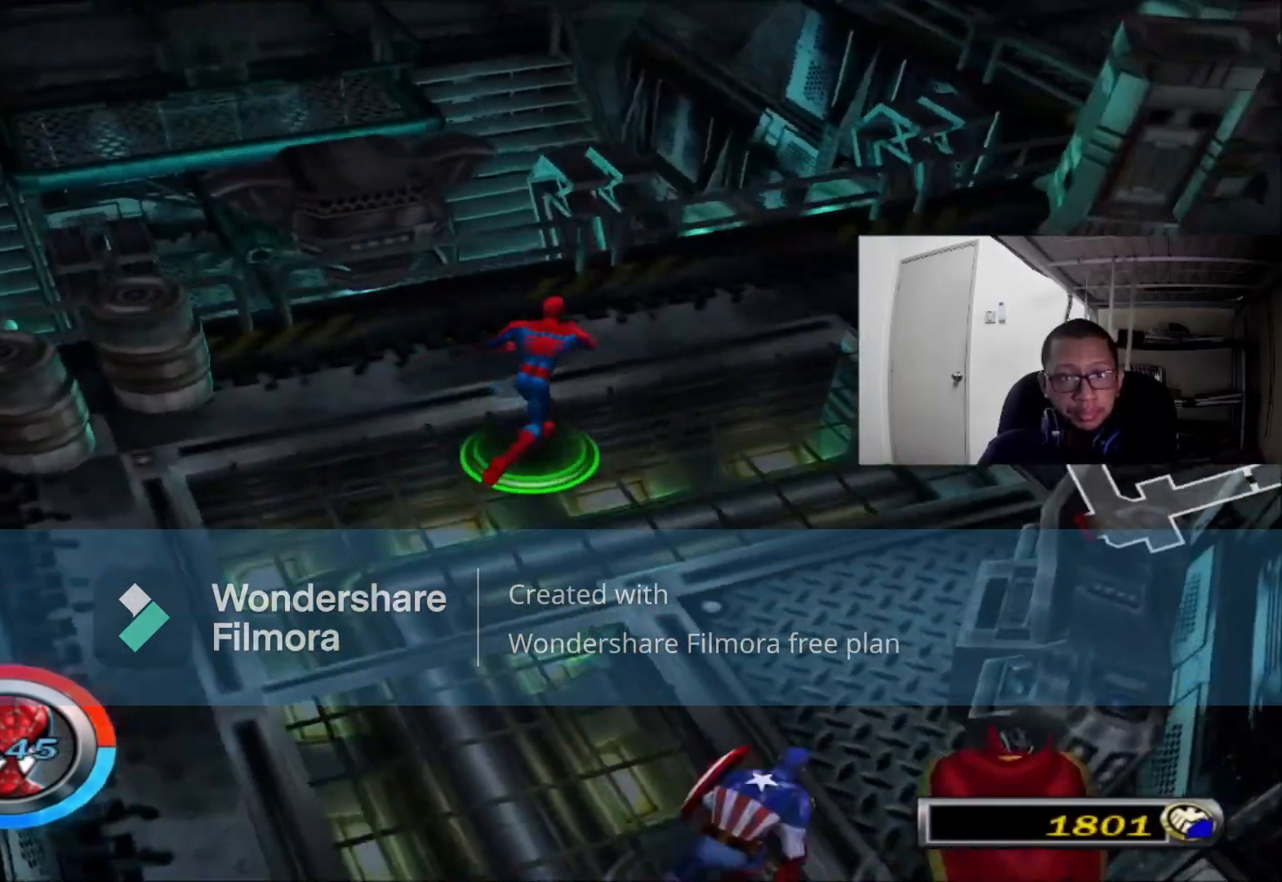
{"dt_ms": 480, "buttons": [], "left_stick": "up-right", "right_stick": "center", "events": [[80, "right_stick", "center"], [120, "left_stick", "right"], [320, "A", "down"], [400, "left_stick", "up-right"], [440, "A", "up"]]}
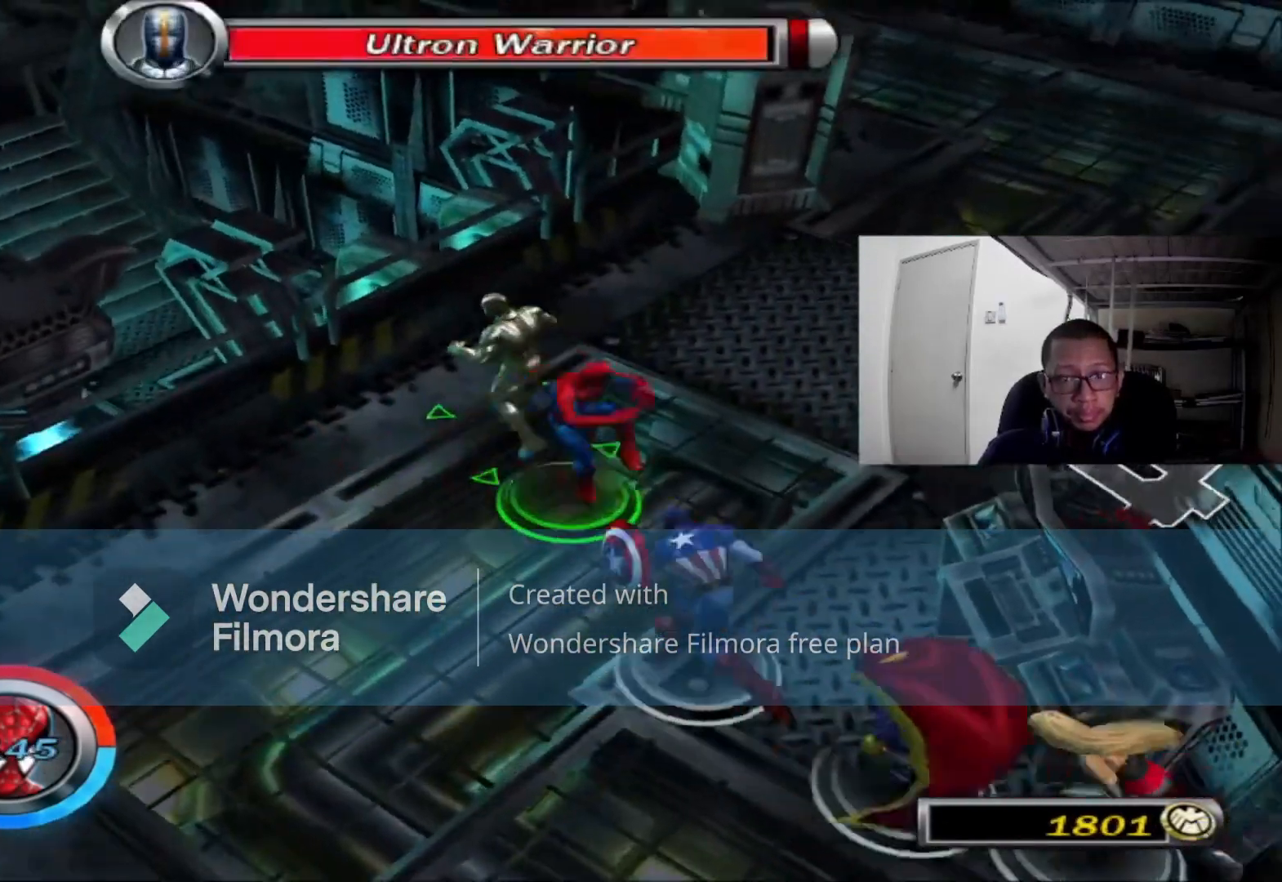
{"dt_ms": 520, "buttons": [], "left_stick": "left", "right_stick": "center", "events": [[160, "B", "down"], [240, "left_stick", "up-left"], [320, "B", "up"], [440, "left_stick", "left"]]}
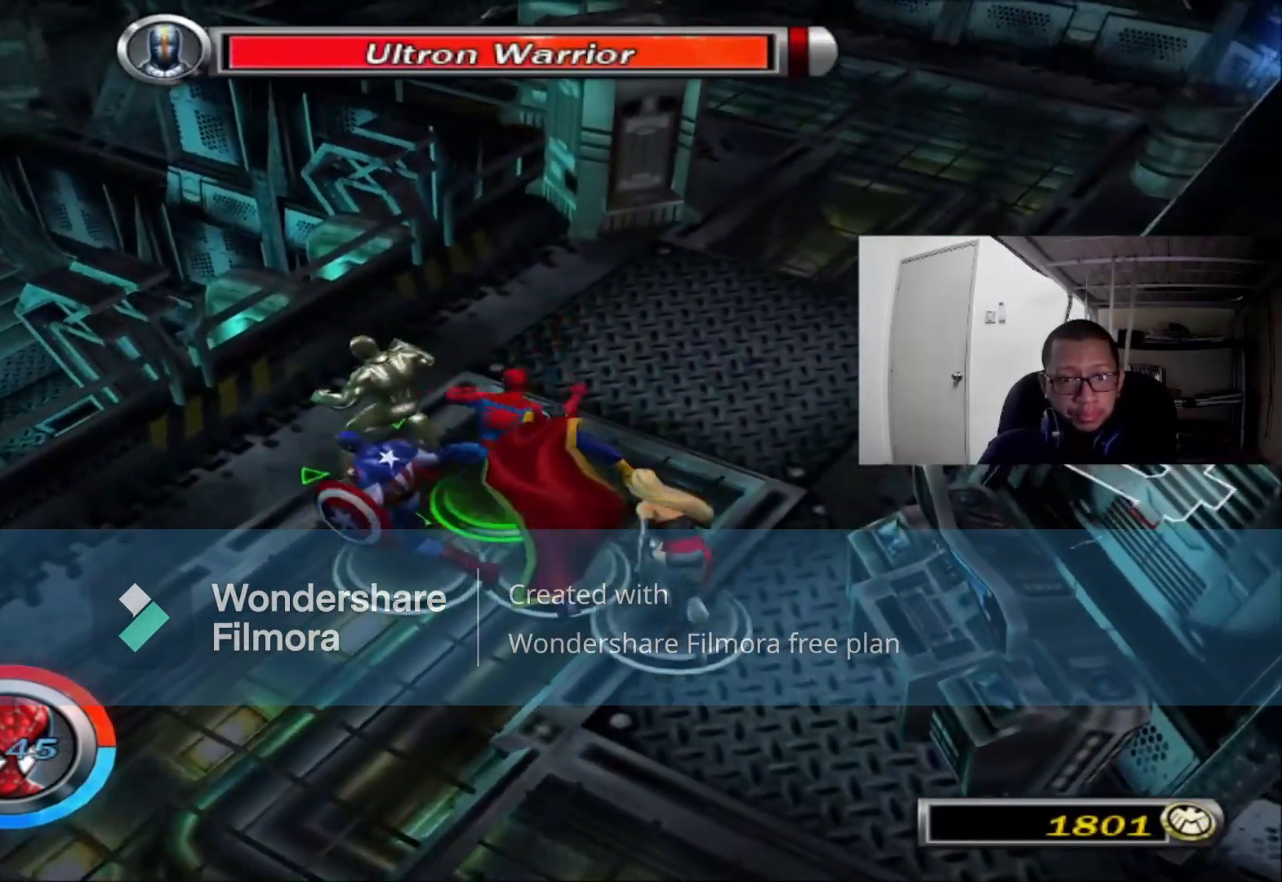
{"dt_ms": 480, "buttons": ["A"], "left_stick": "up-left", "right_stick": "center", "events": [[40, "B", "down"], [160, "B", "up"], [200, "left_stick", "up-left"], [360, "A", "down"]]}
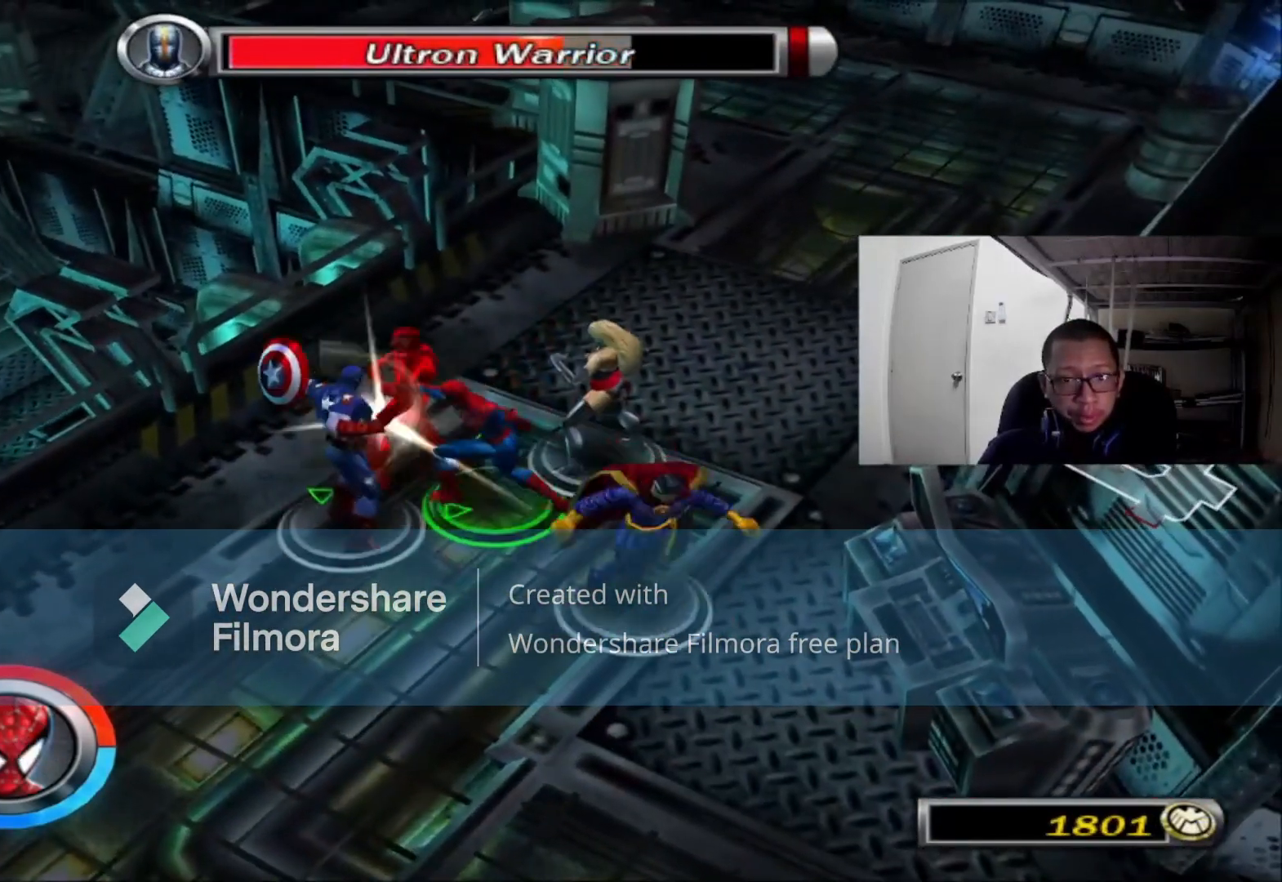
{"dt_ms": 520, "buttons": [], "left_stick": "up-left", "right_stick": "center", "events": [[40, "A", "up"], [240, "left_stick", "left"], [520, "left_stick", "up-left"]]}
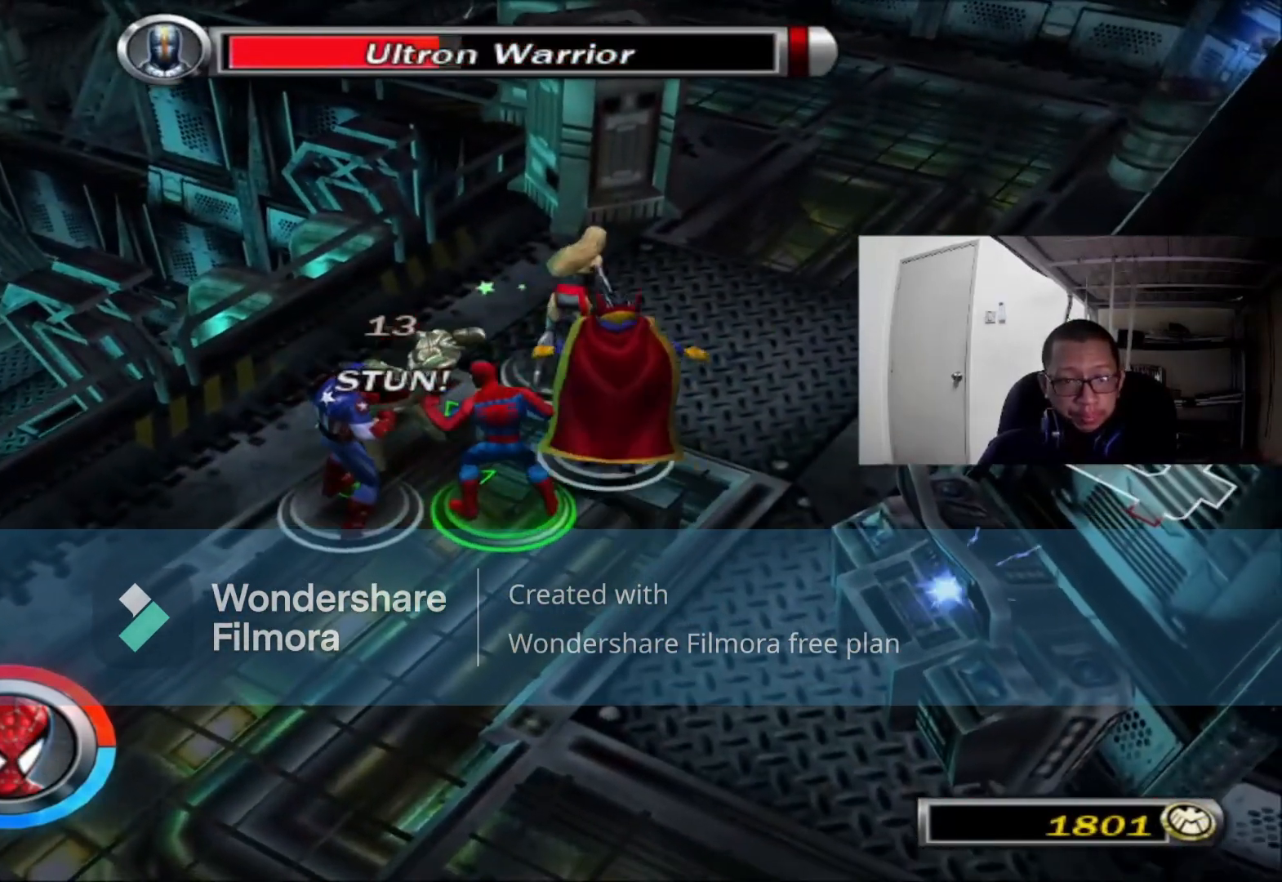
{"dt_ms": 1000, "buttons": ["A"], "left_stick": "down-left", "right_stick": "center"}
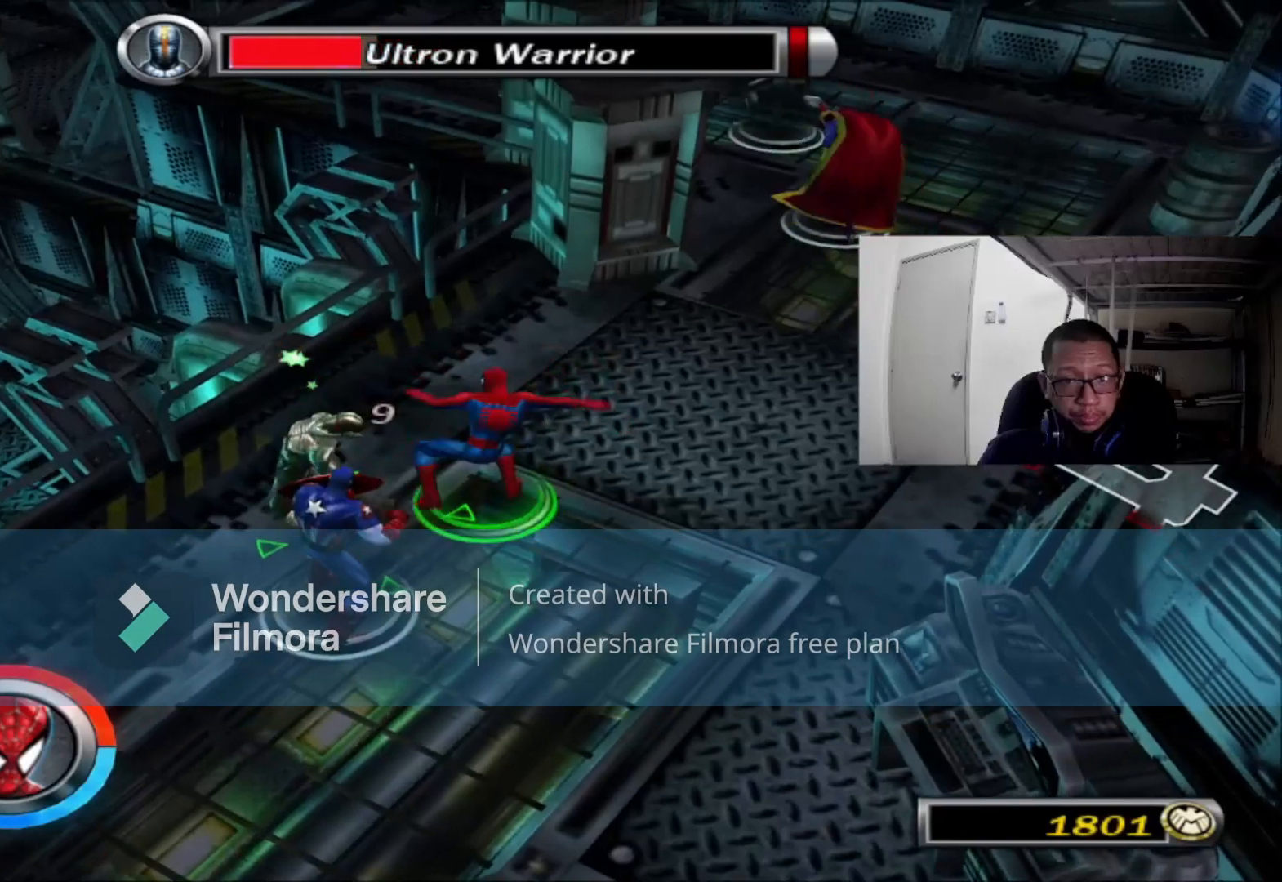
{"dt_ms": 480, "buttons": ["A"], "left_stick": "down-left", "right_stick": "center", "events": [[40, "A", "up"], [200, "A", "down"], [360, "A", "up"], [480, "A", "down"]]}
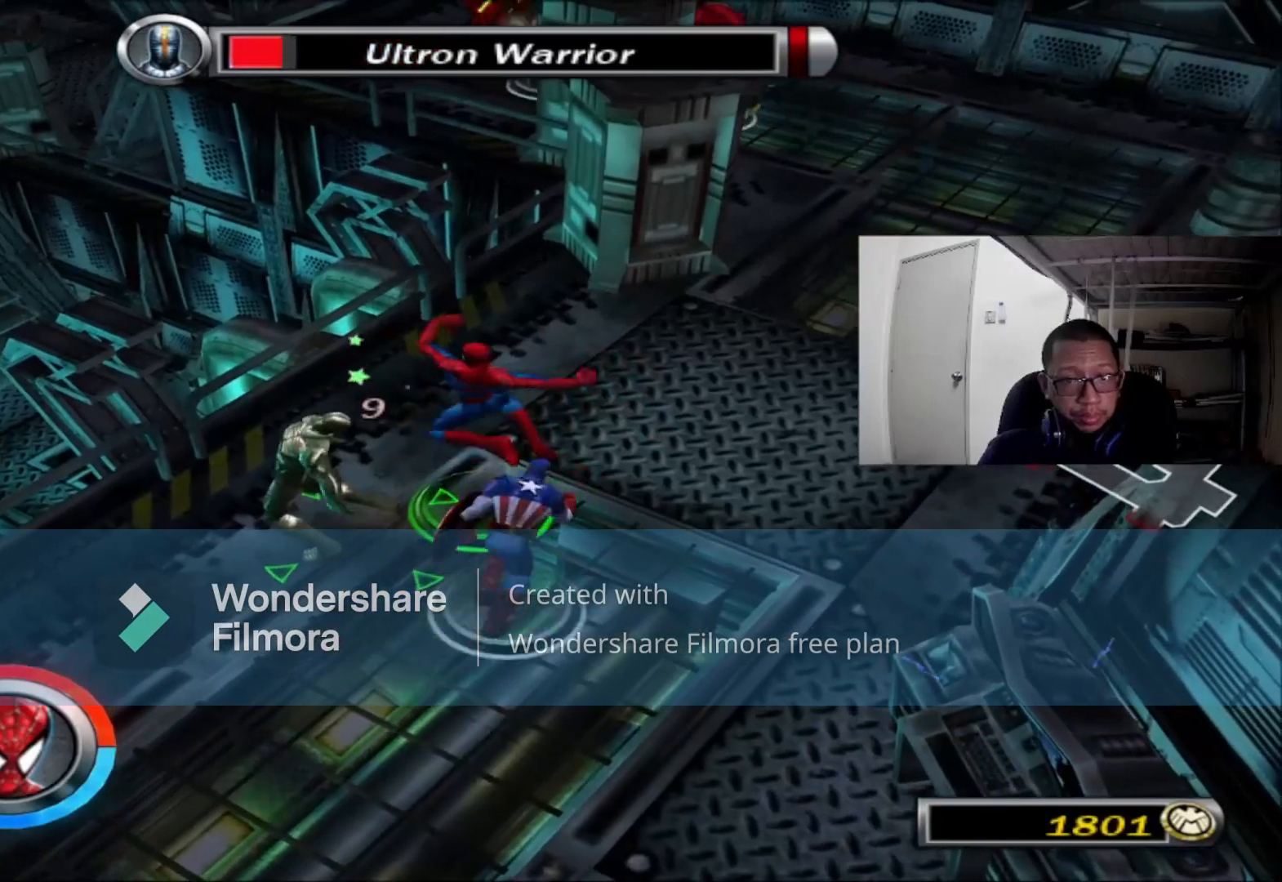
{"dt_ms": 520, "buttons": [], "left_stick": "center", "right_stick": "center"}
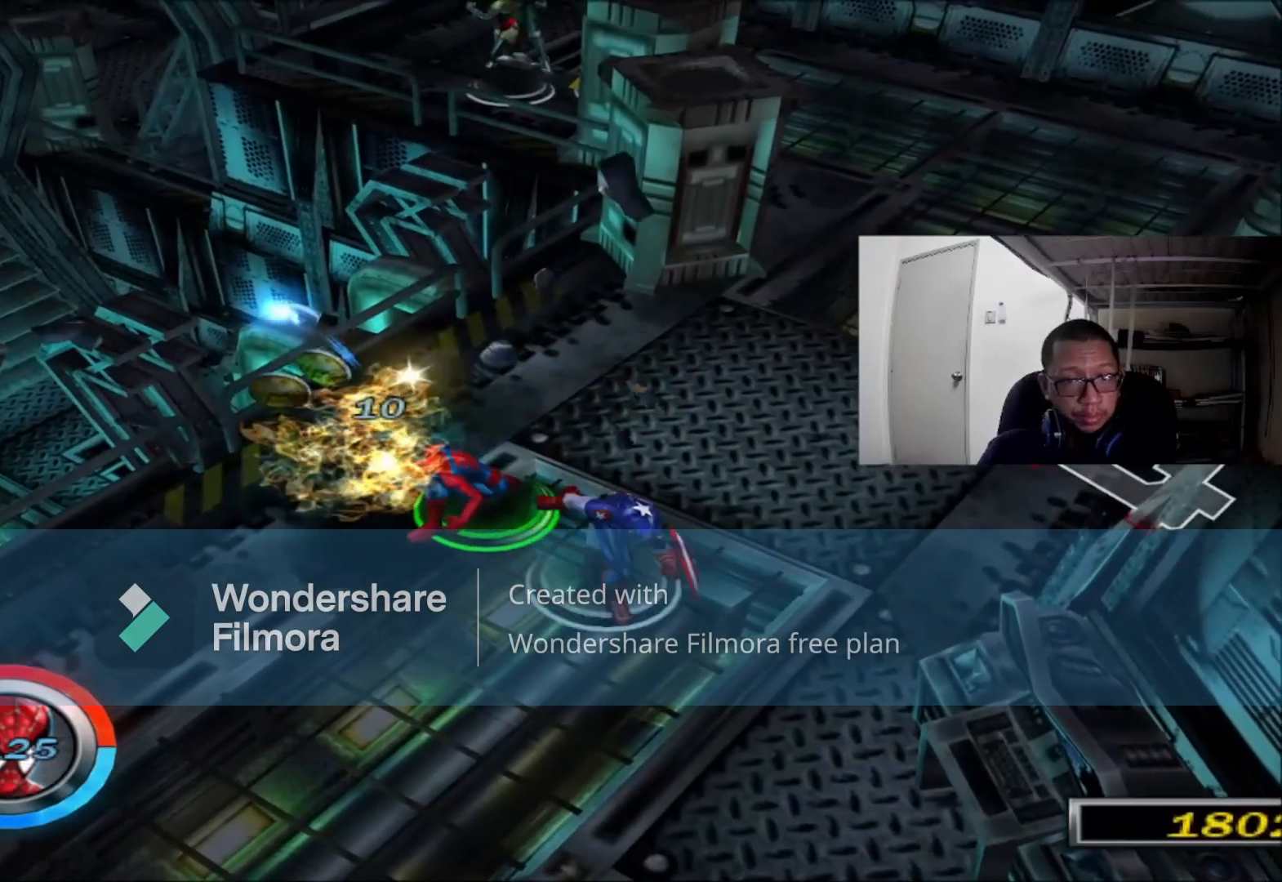
{"dt_ms": 480, "buttons": [], "left_stick": "right", "right_stick": "center", "events": [[200, "left_stick", "right"]]}
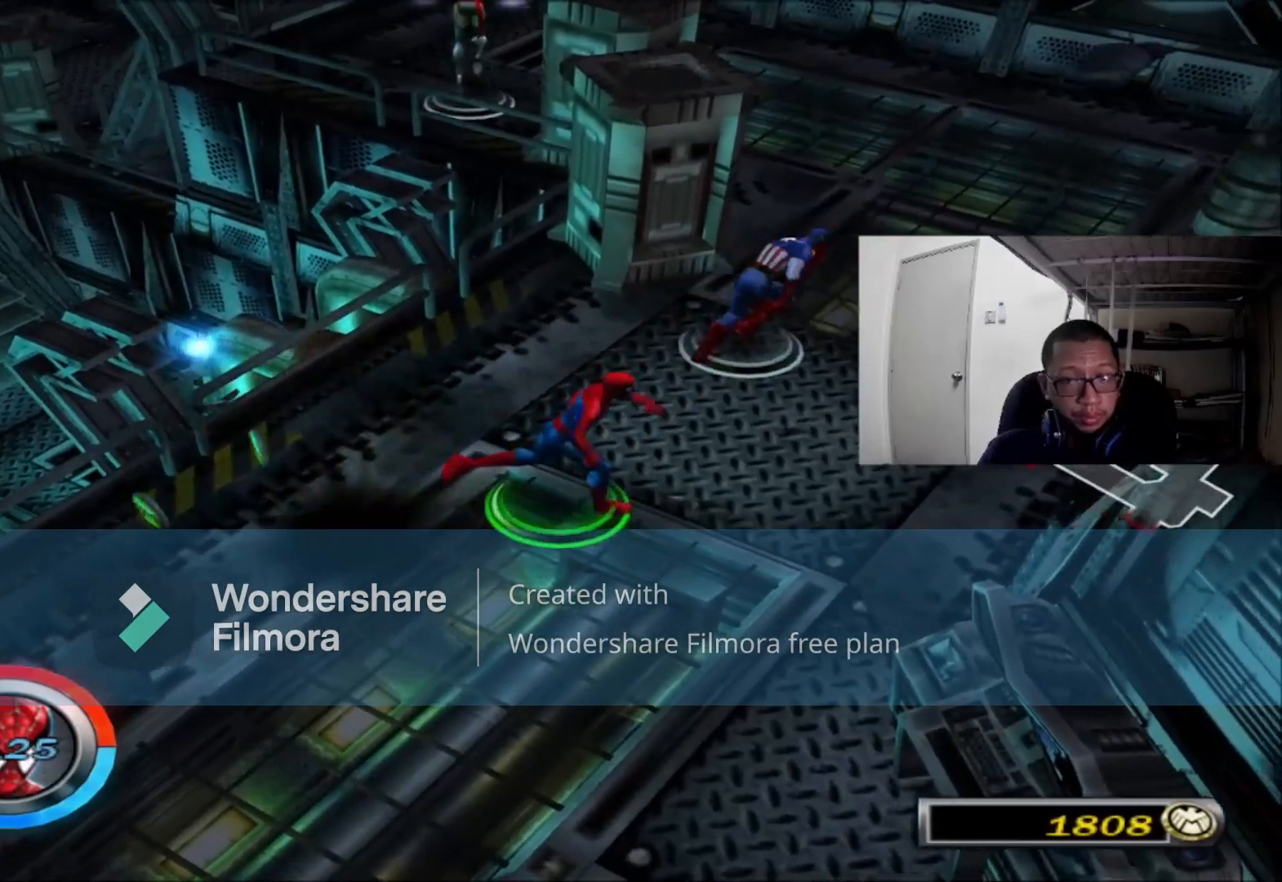
{"dt_ms": 520, "buttons": [], "left_stick": "up-right", "right_stick": "center", "events": [[240, "left_stick", "up-right"]]}
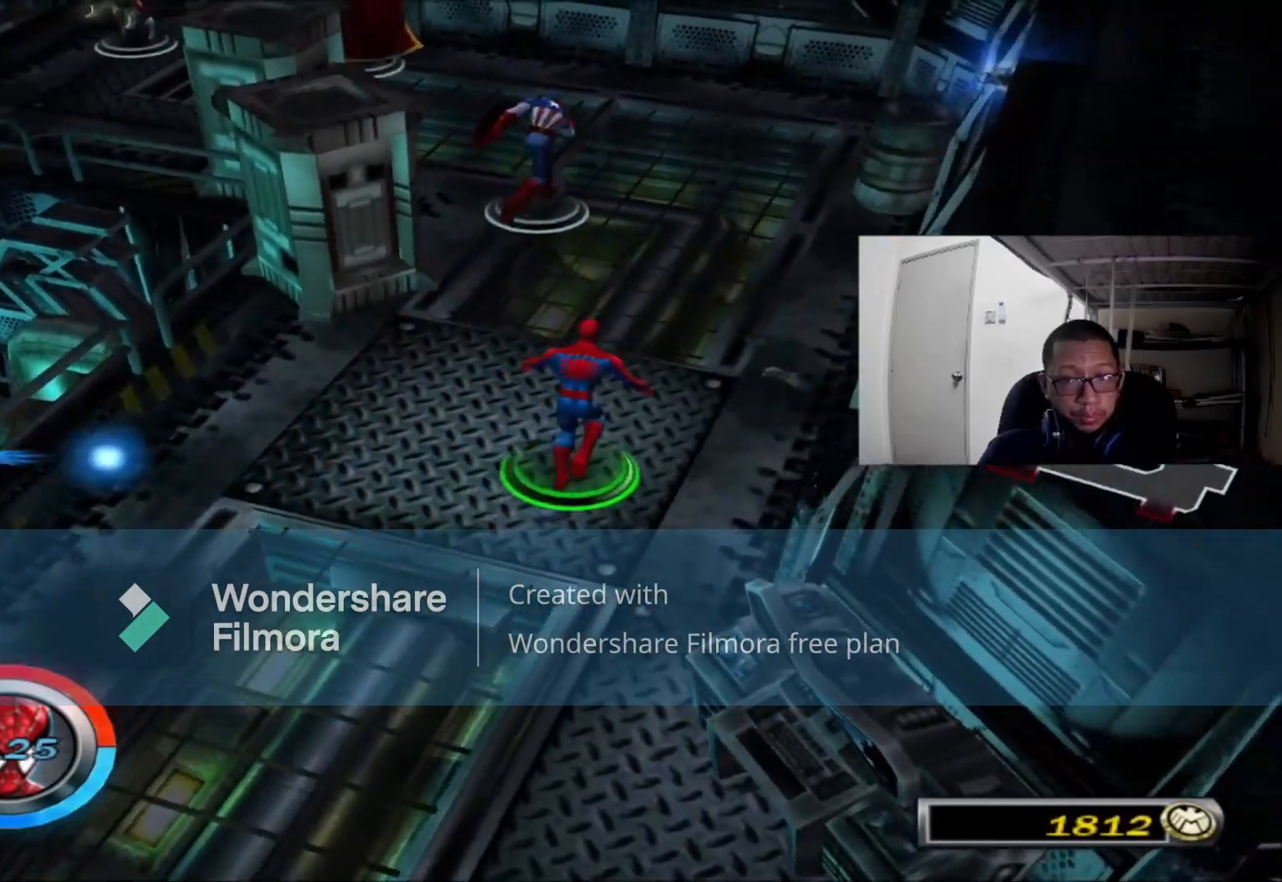
{"dt_ms": 480, "buttons": [], "left_stick": "up-right", "right_stick": "left", "events": [[200, "right_stick", "left"]]}